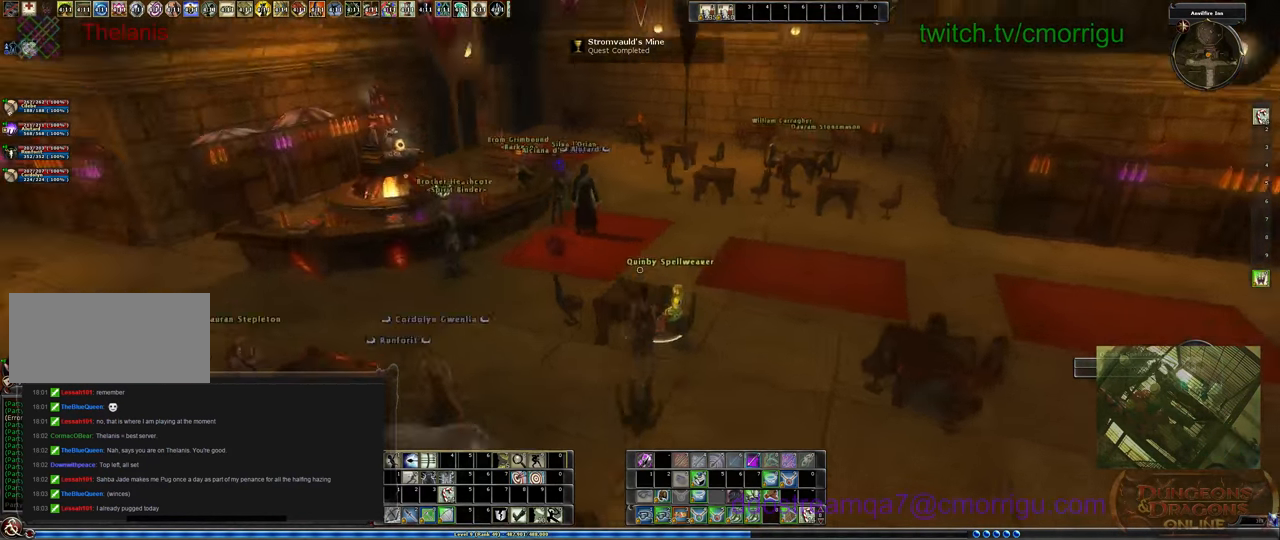
Gameplay with keyboard; each line is a JSON object with the keys held at the frame after it. "events" lists presses ("down") and releases ("up") of ".", "/", "0", "1", "2", "3", "4", "5", "6", "7", "8", "9", "a", "b", "backslash", "backspace", "c", "caps_lock", "comma", "ctrl_l", "ctrl_r", "d", "e", "equals", "escape", "f", "f1", "f10", "f11", "f12", "f2", "f3", "f4", "f5", "f6", "f7", "f8", "f9", "g", "h", "i", "j", "k", "l", "lbracket", "m", "minus", "n", "o", "p", "q", "quote", "r", "rbracket", "return", "s", "semicolon", "shift_l", "shift_r", "space", "t", "tab", "tilde", "u", "v", "w", "x", "y" and "z" between this image and that frame as [ms after this image, input, new state], when the widget could be followed in between. No other keys are recorded. Mouse input is not recorded.
{"keys": ["space", "w"], "events": [[267, "w", "down"], [367, "space", "down"]]}
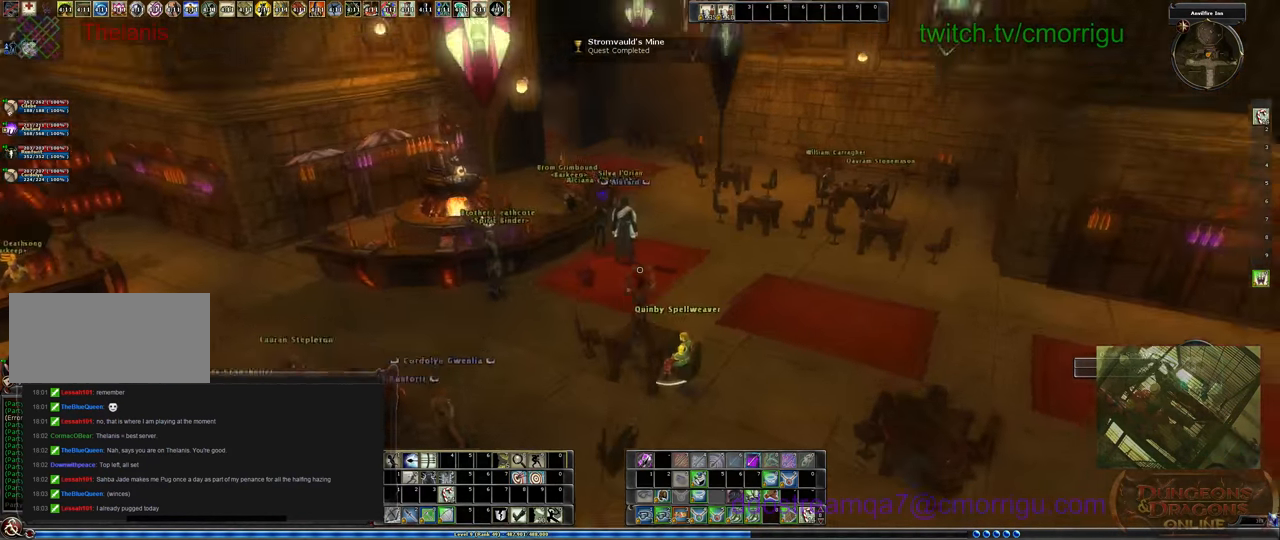
{"keys": [], "events": [[100, "space", "up"], [200, "w", "up"]]}
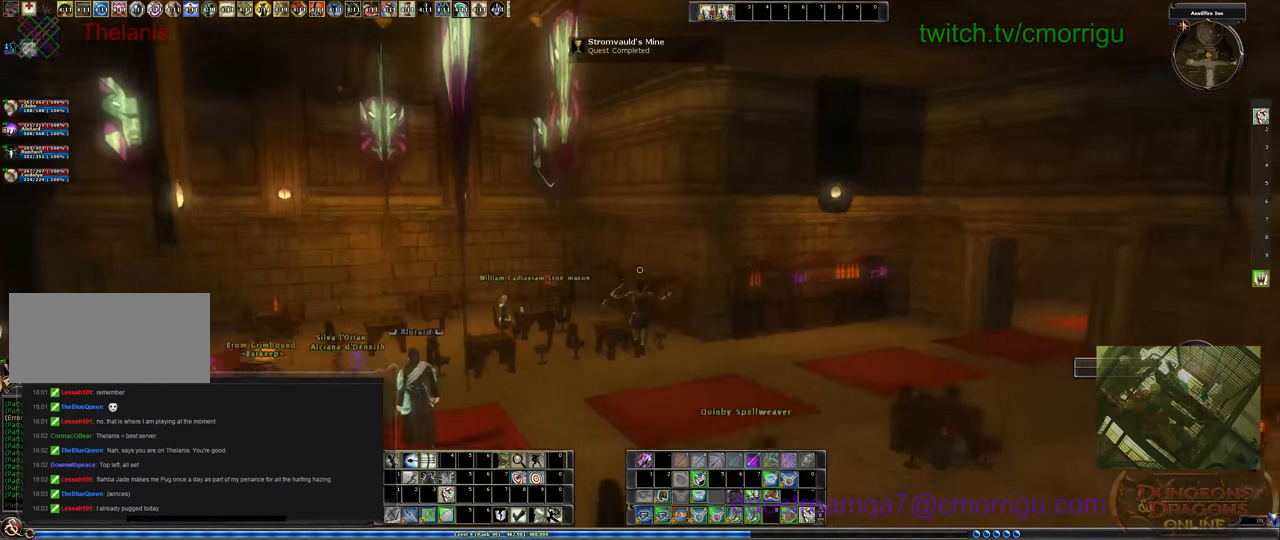
{"keys": [], "events": []}
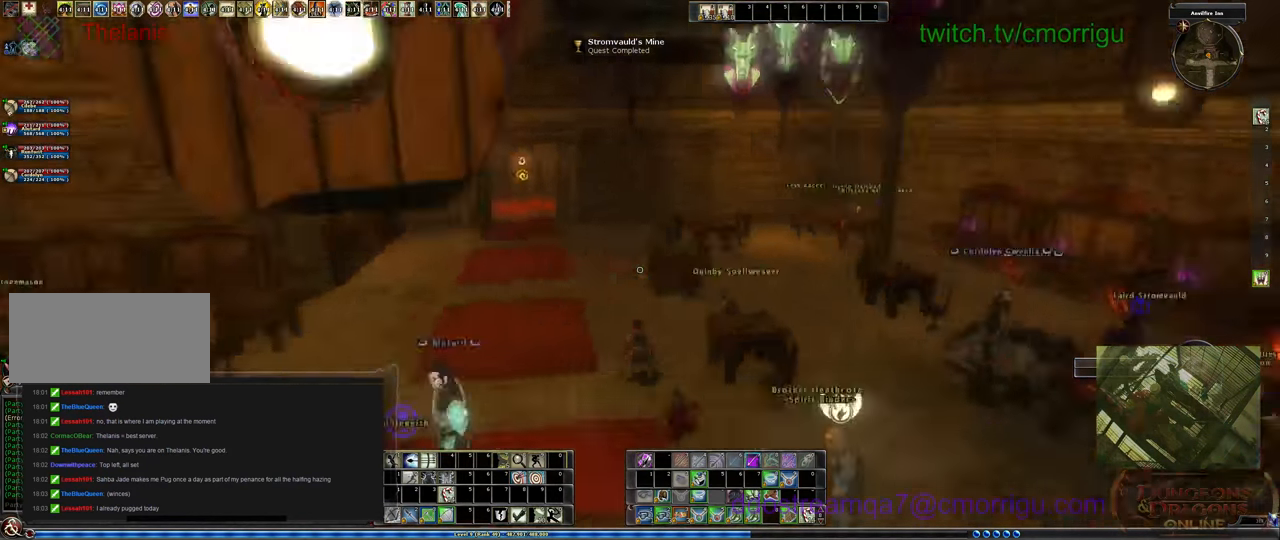
{"keys": [], "events": []}
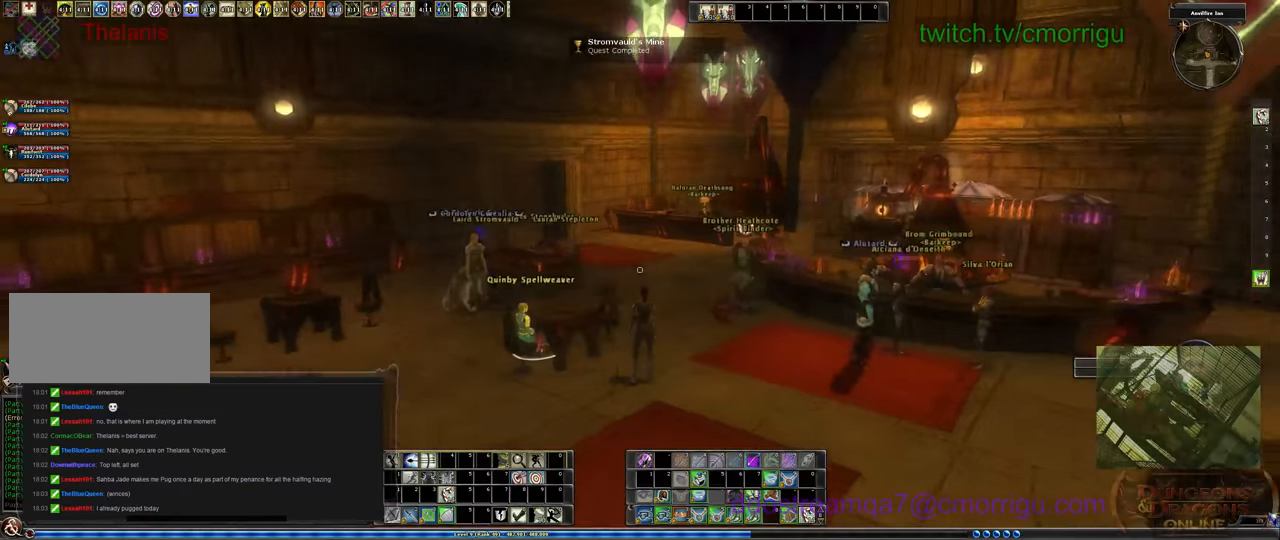
{"keys": [], "events": []}
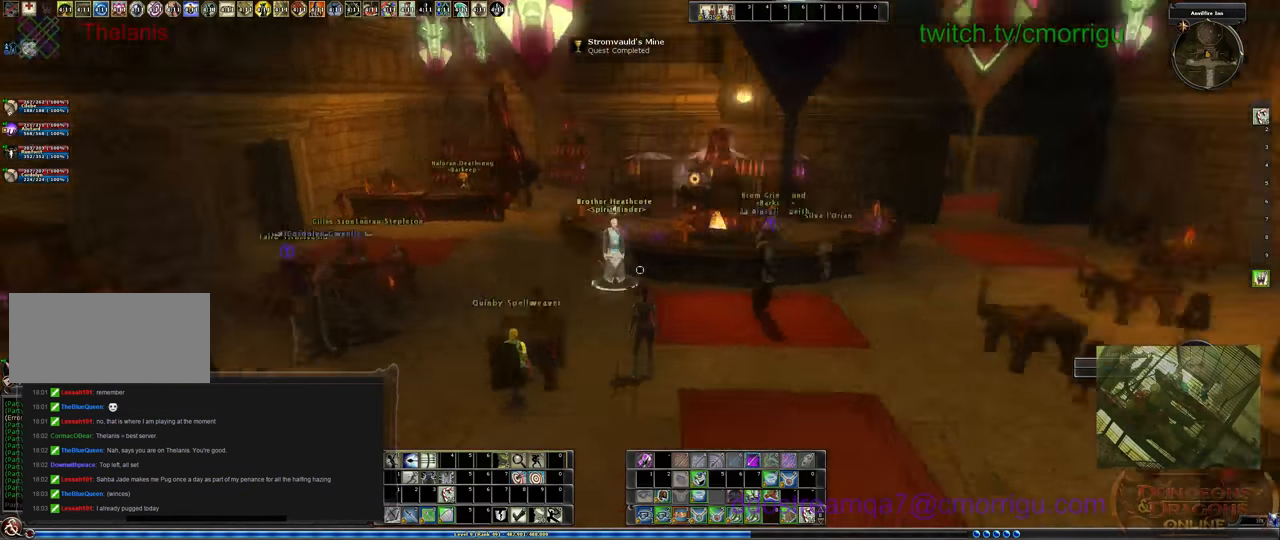
{"keys": [], "events": []}
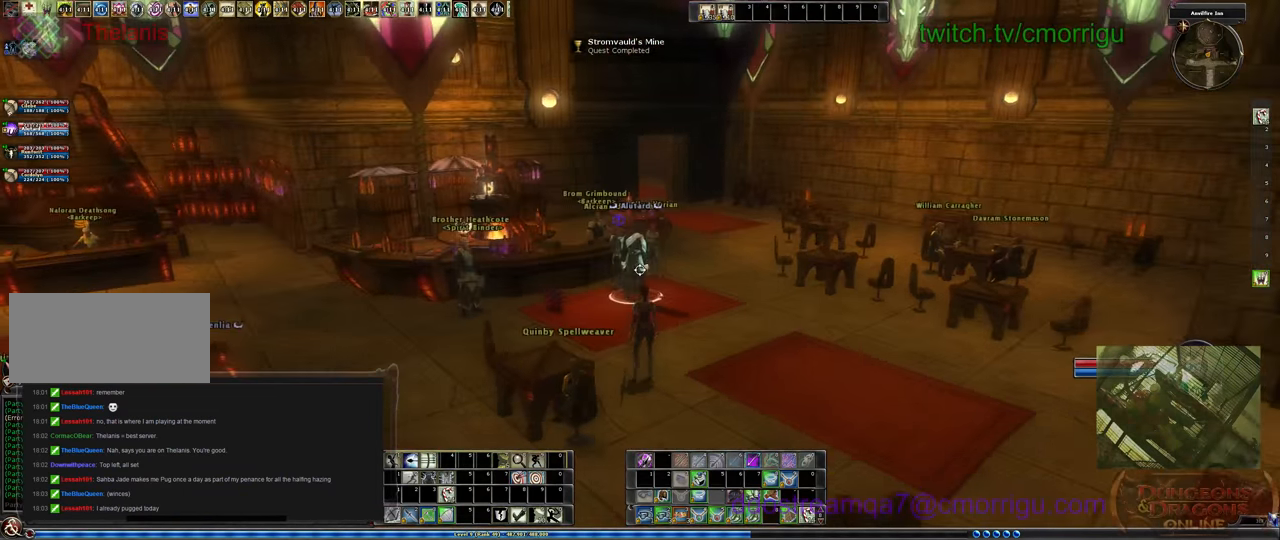
{"keys": ["d"], "events": [[100, "d", "down"]]}
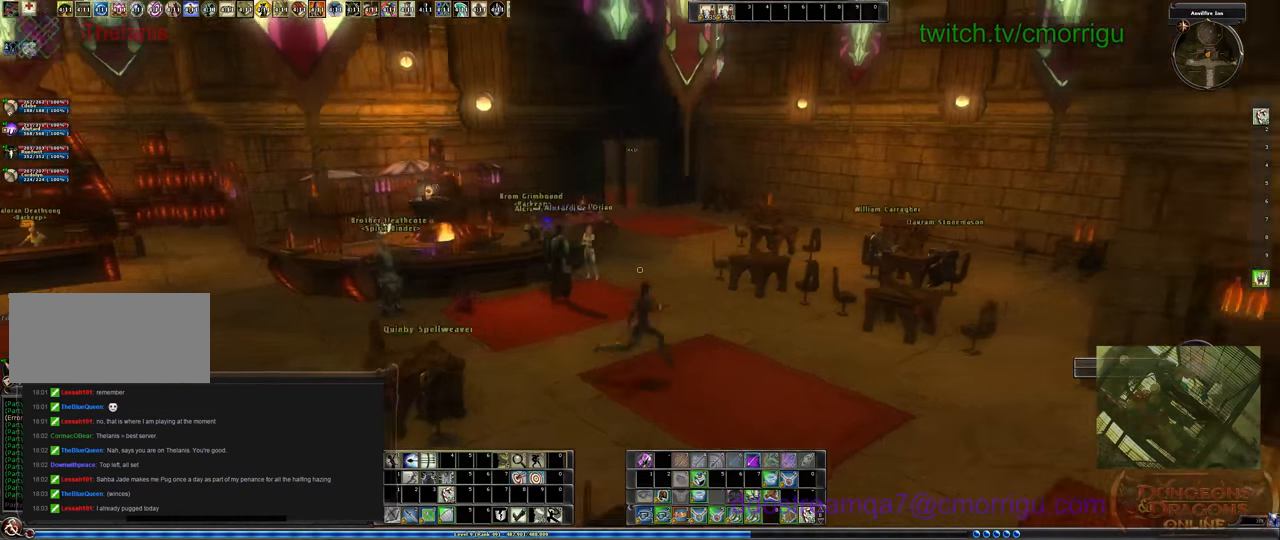
{"keys": [], "events": [[33, "d", "up"]]}
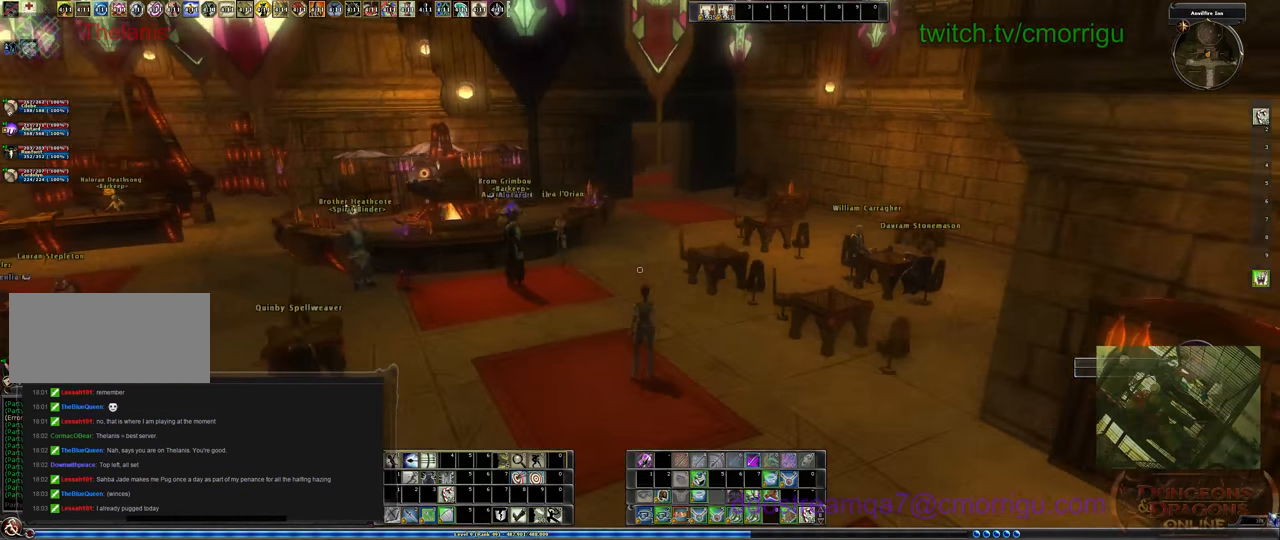
{"keys": ["d"], "events": [[466, "d", "down"]]}
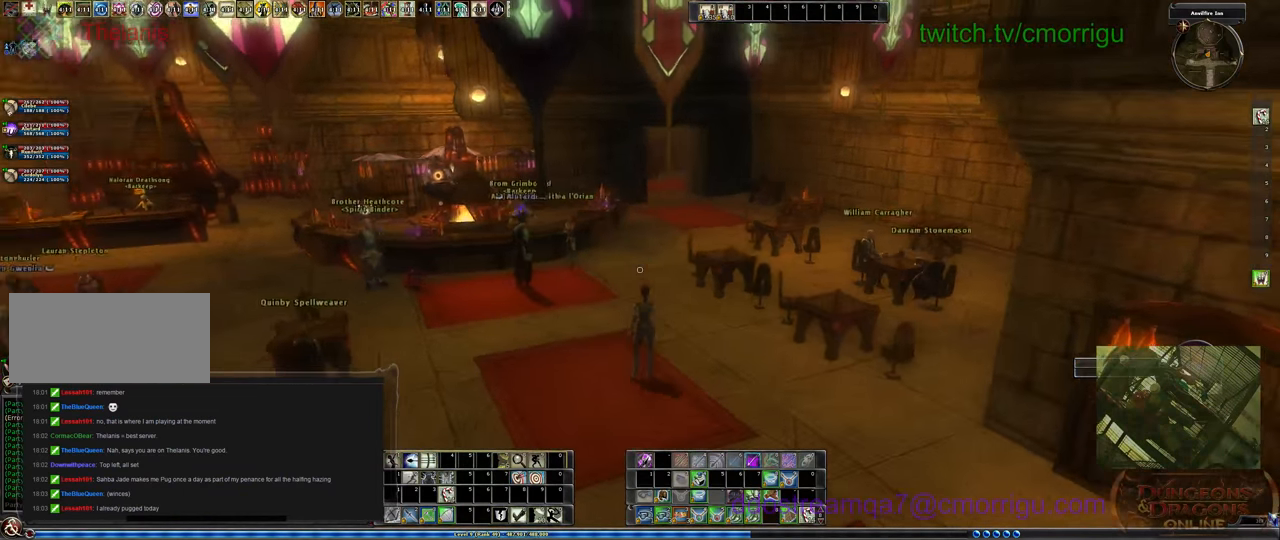
{"keys": [], "events": [[33, "w", "down"], [166, "d", "up"], [300, "w", "up"]]}